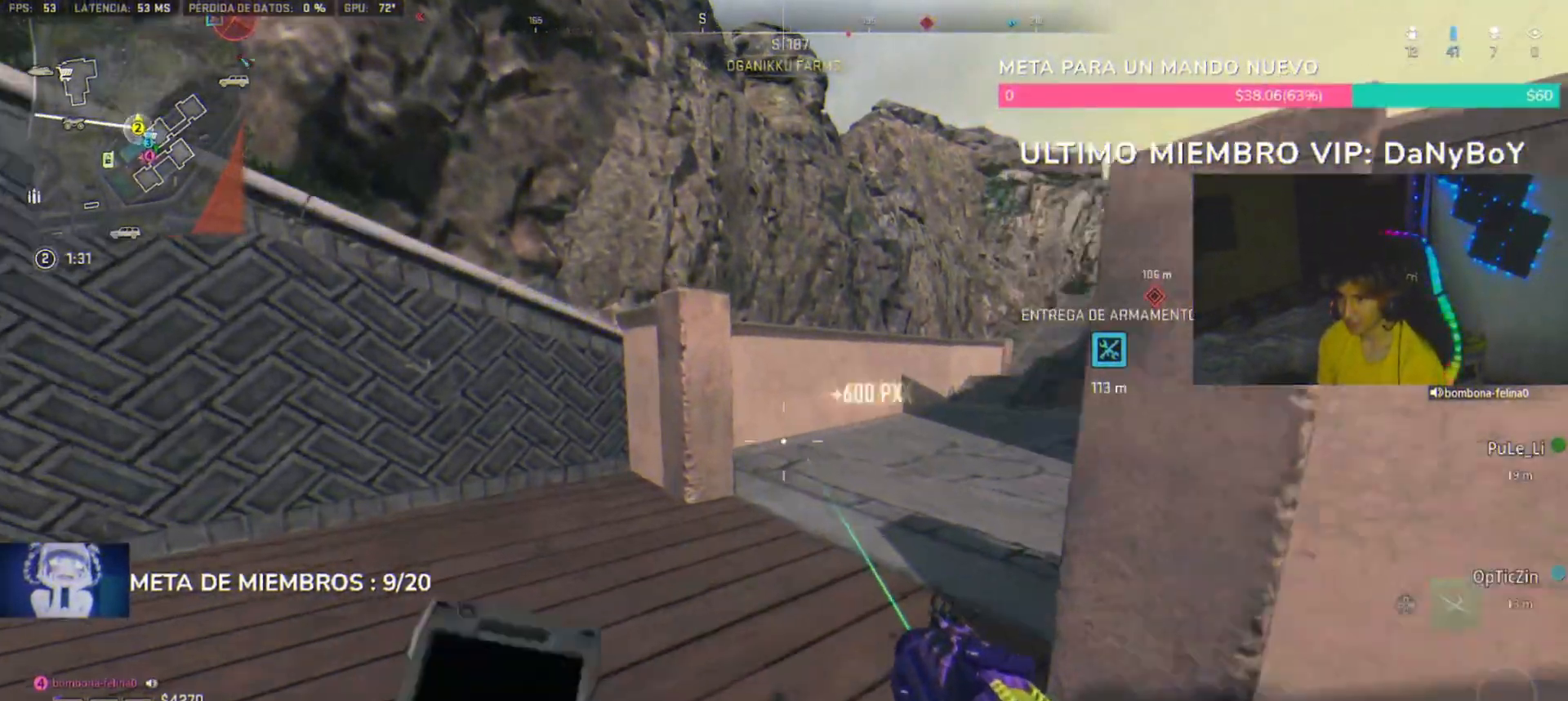
Gameplay with a controller (PlayStation layout); each line is a JSON object with the inputs held at the frame after it (dt_ms = milliseconds from this image to that frame). "button_events" lists button changes between this image and that frame as [ms after this image, input, new state], when the widget could be followed in between (sticks are given only as held states).
{"dt_ms": 500, "buttons": [], "left_stick": "up", "right_stick": "center", "button_events": [[300, "L1", "down"], [433, "L1", "up"]]}
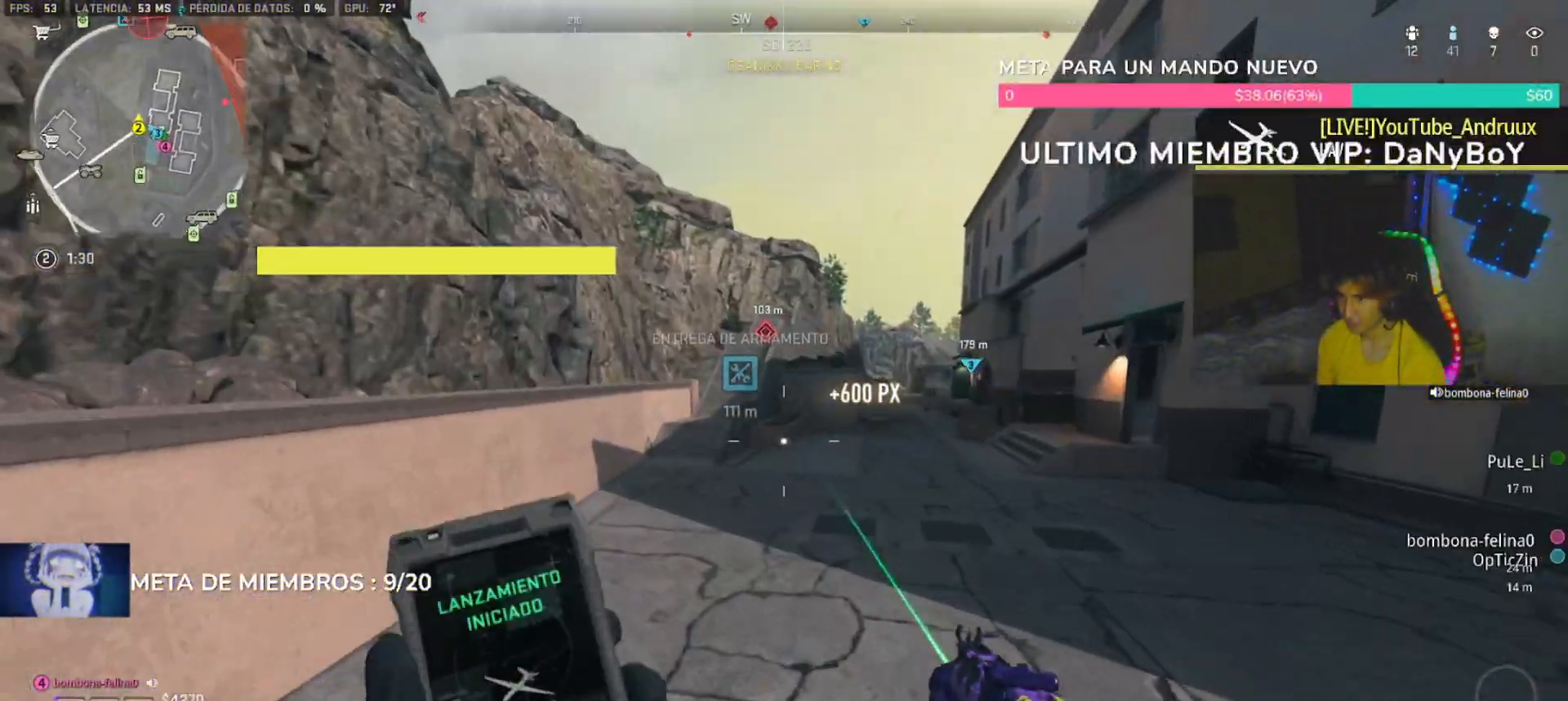
{"dt_ms": 500, "buttons": [], "left_stick": "up", "right_stick": "center", "button_events": []}
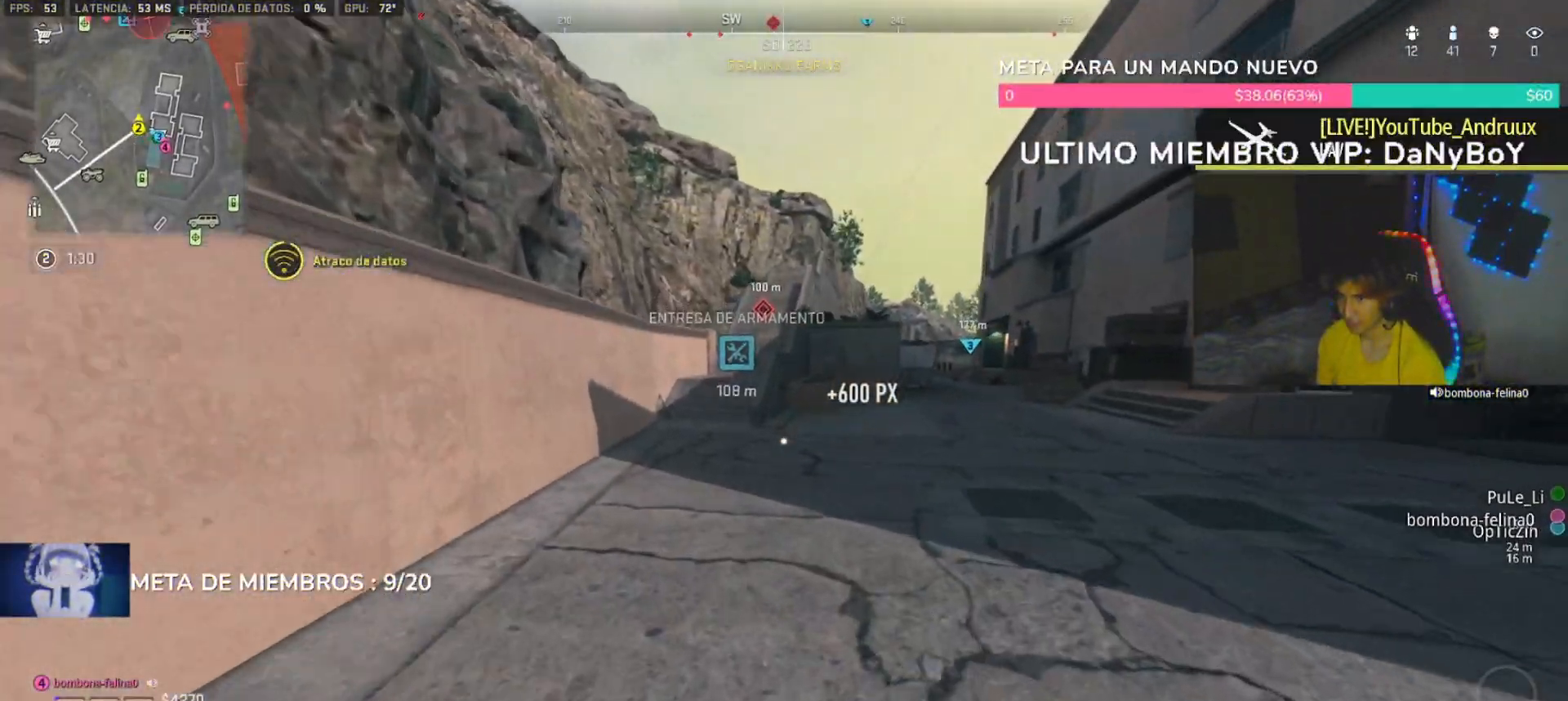
{"dt_ms": 500, "buttons": ["L3"], "left_stick": "up", "right_stick": "center", "button_events": [[500, "L3", "down"]]}
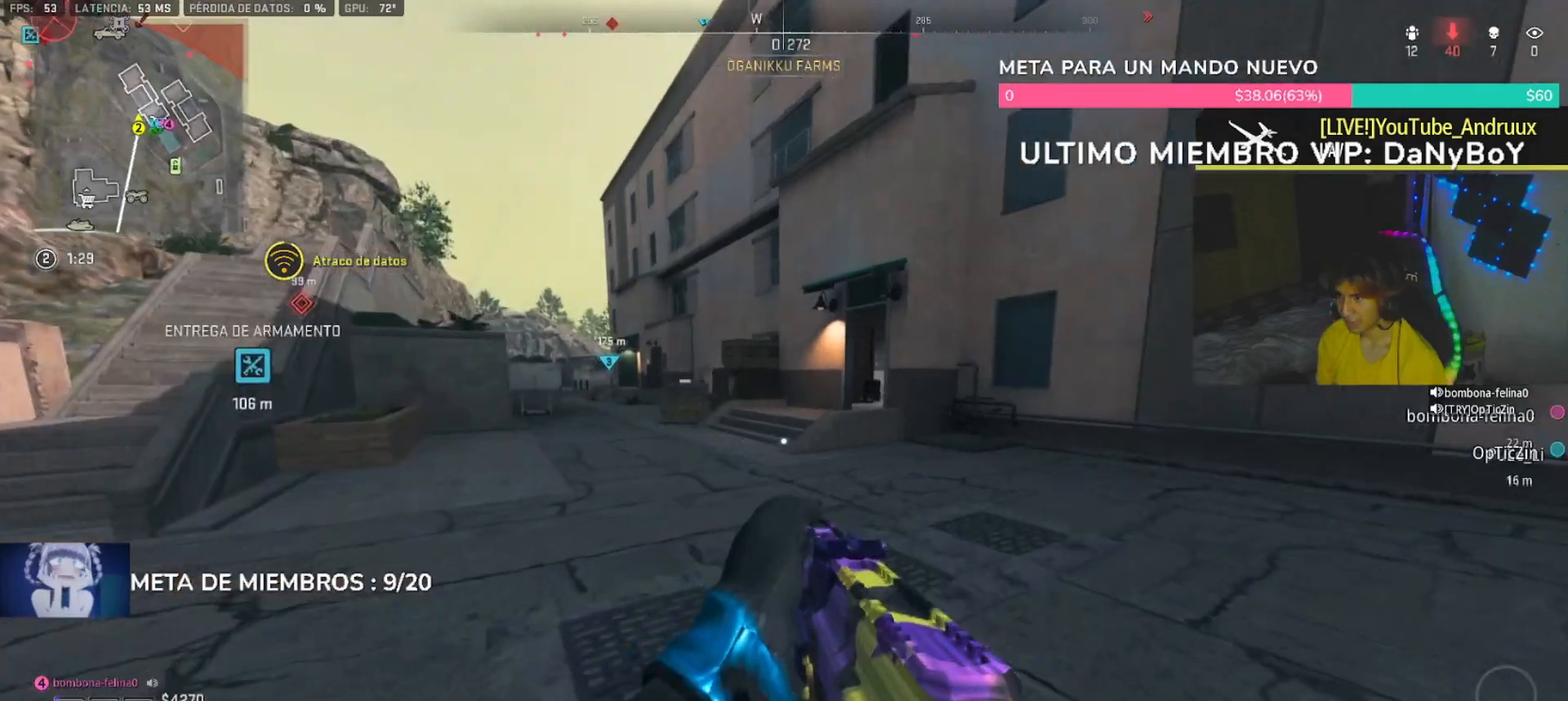
{"dt_ms": 1000, "buttons": [], "left_stick": "up-right", "right_stick": "center", "button_events": [[67, "TRIANGLE", "down"], [100, "L3", "up"], [167, "TRIANGLE", "up"], [233, "TRIANGLE", "down"], [300, "TRIANGLE", "up"], [833, "L1", "down"], [900, "TRIANGLE", "down"], [933, "L1", "up"], [967, "TRIANGLE", "up"]]}
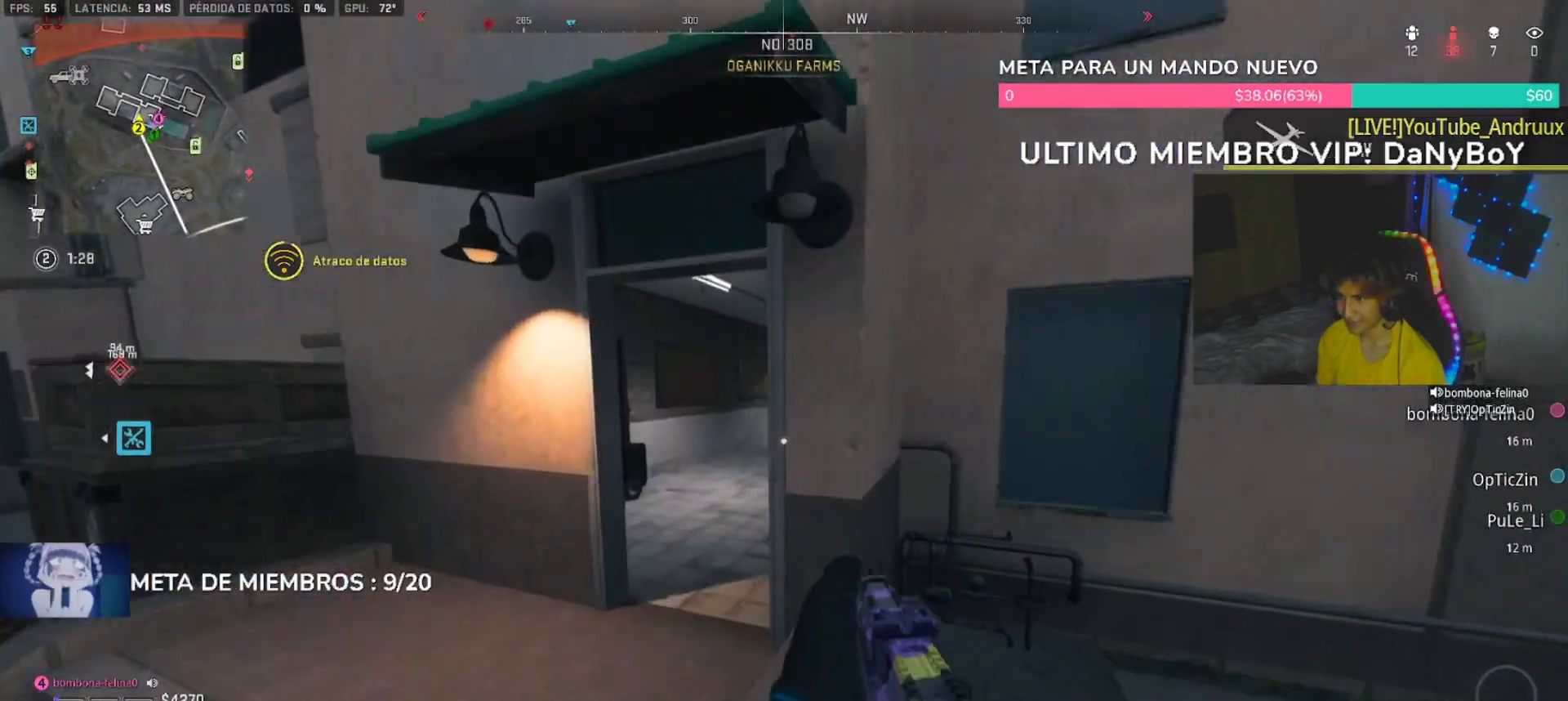
{"dt_ms": 500, "buttons": [], "left_stick": "up", "right_stick": "center", "button_events": [[33, "TRIANGLE", "down"], [100, "TRIANGLE", "up"], [200, "L3", "down"], [267, "L3", "up"], [367, "L3", "down"], [467, "L3", "up"]]}
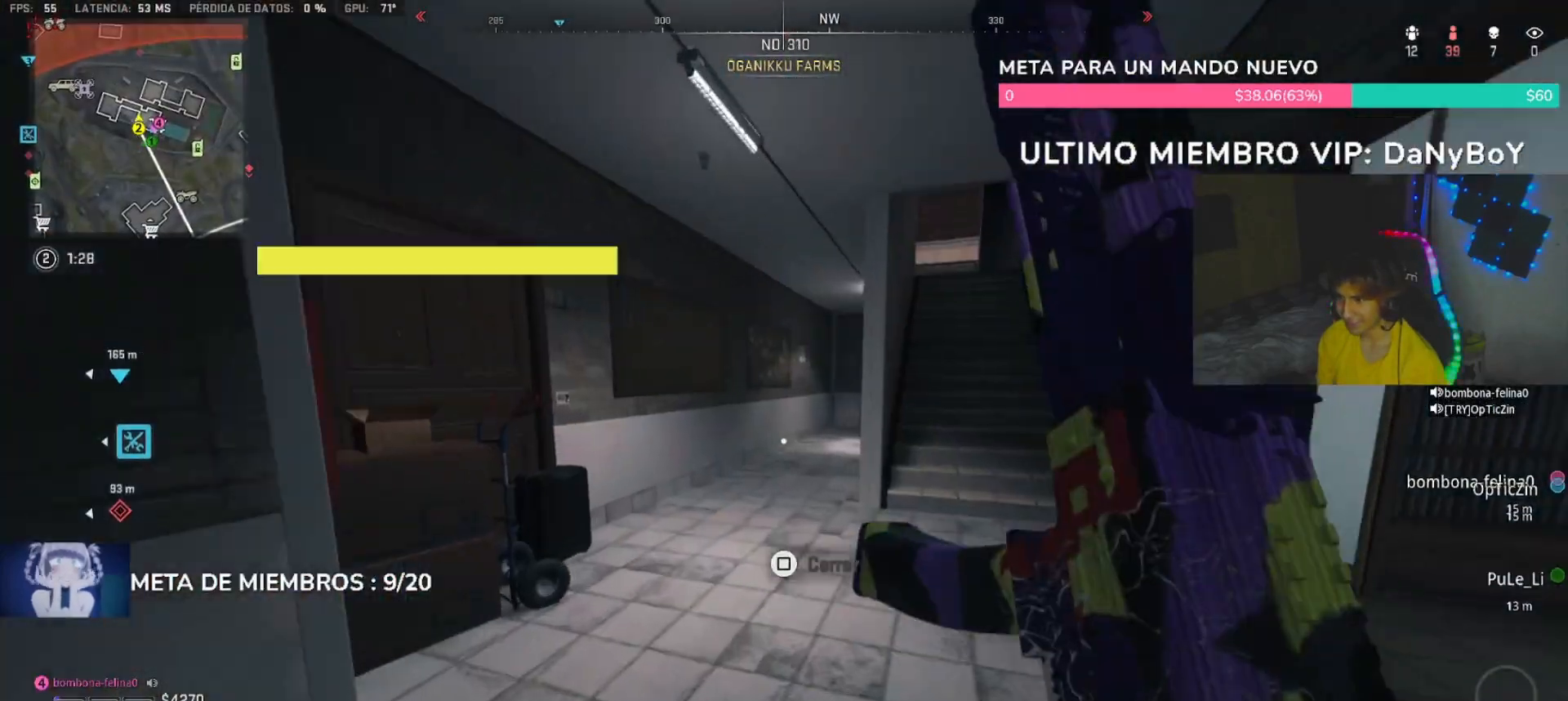
{"dt_ms": 500, "buttons": [], "left_stick": "up-right", "right_stick": "center", "button_events": [[33, "R3", "down"], [133, "R3", "up"], [233, "TRIANGLE", "down"], [300, "TRIANGLE", "up"], [367, "TRIANGLE", "down"], [467, "TRIANGLE", "up"]]}
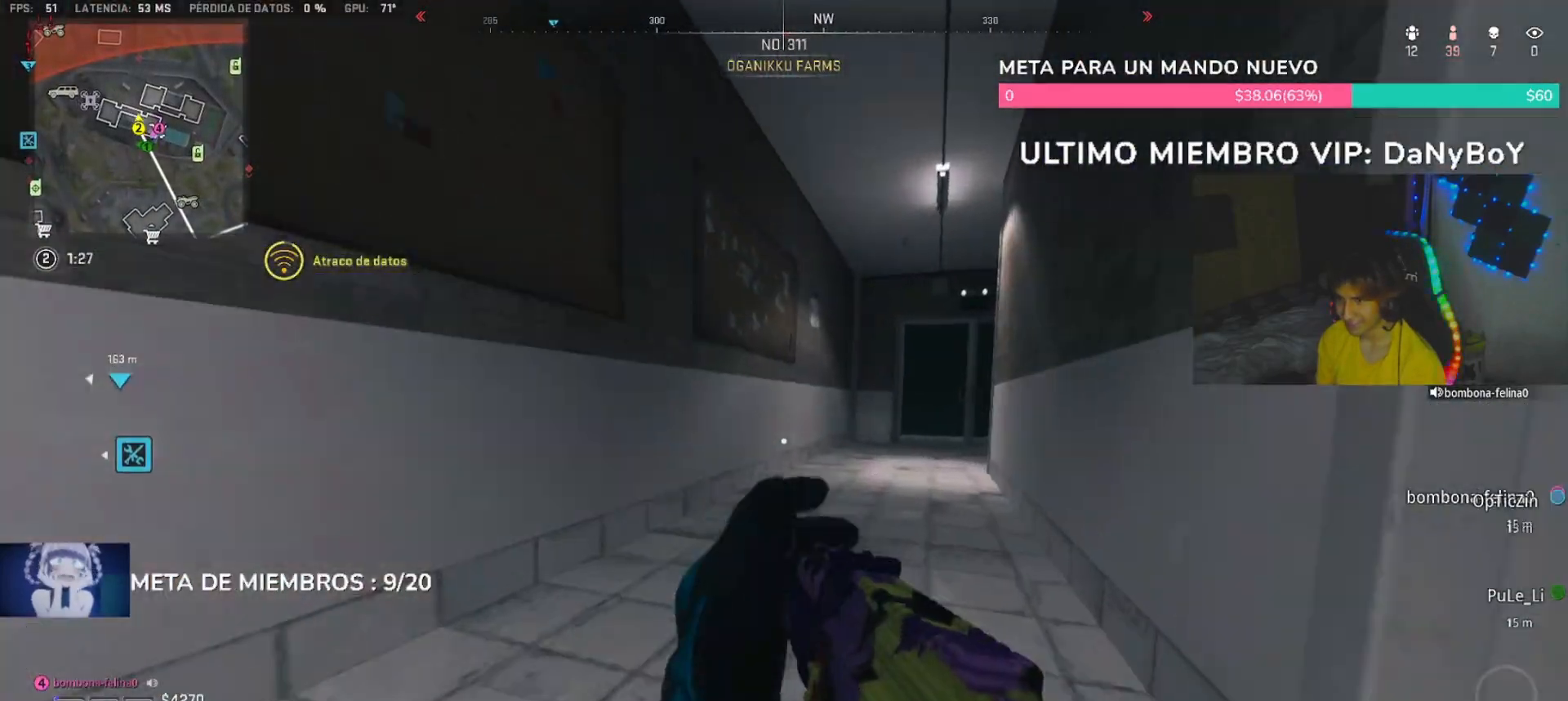
{"dt_ms": 500, "buttons": ["TRIANGLE"], "left_stick": "up-right", "right_stick": "center", "button_events": [[400, "TRIANGLE", "down"], [467, "TRIANGLE", "up"], [500, "TRIANGLE", "down"]]}
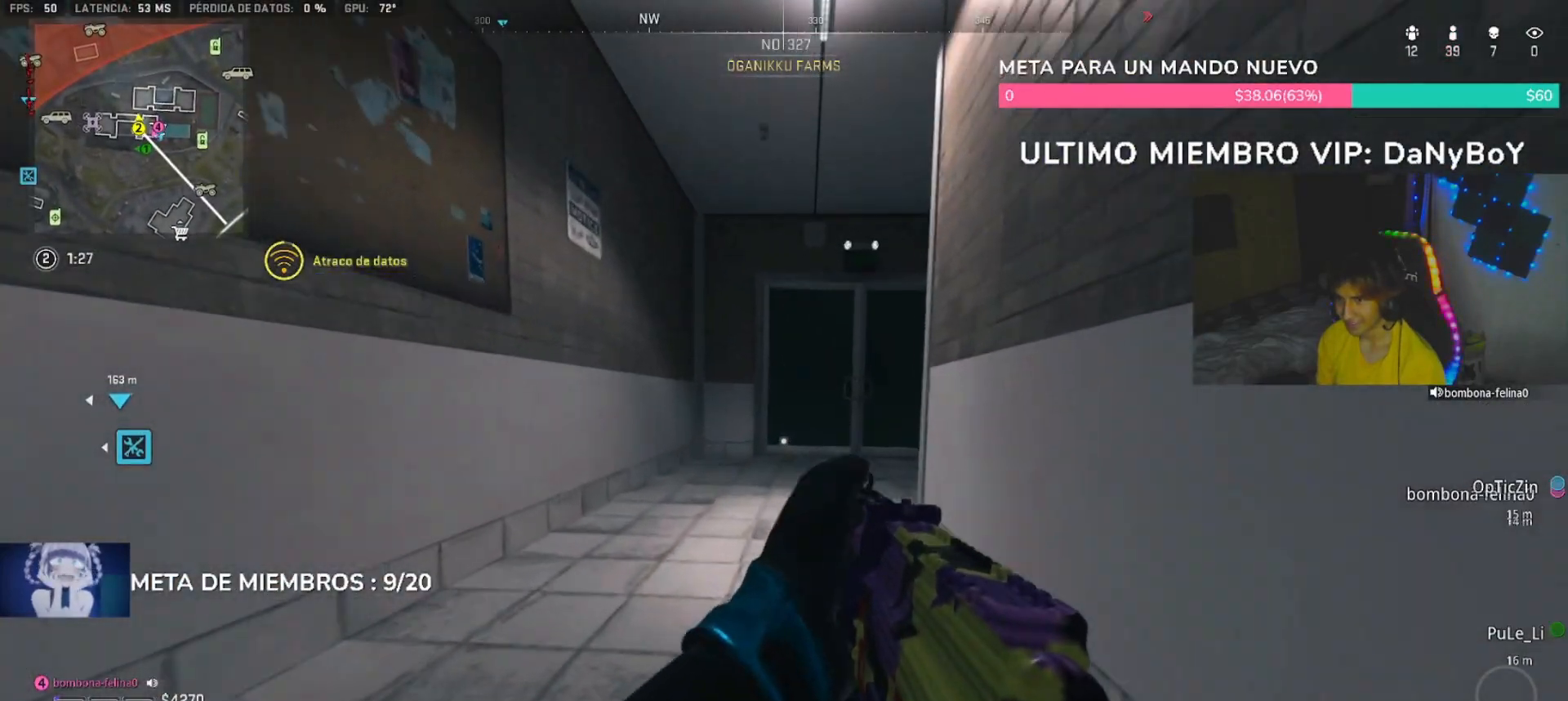
{"dt_ms": 500, "buttons": ["TRIANGLE"], "left_stick": "up-right", "right_stick": "center", "button_events": [[100, "L1", "down"], [100, "TRIANGLE", "up"], [267, "L1", "up"], [367, "L3", "down"], [467, "L3", "up"], [467, "TRIANGLE", "down"]]}
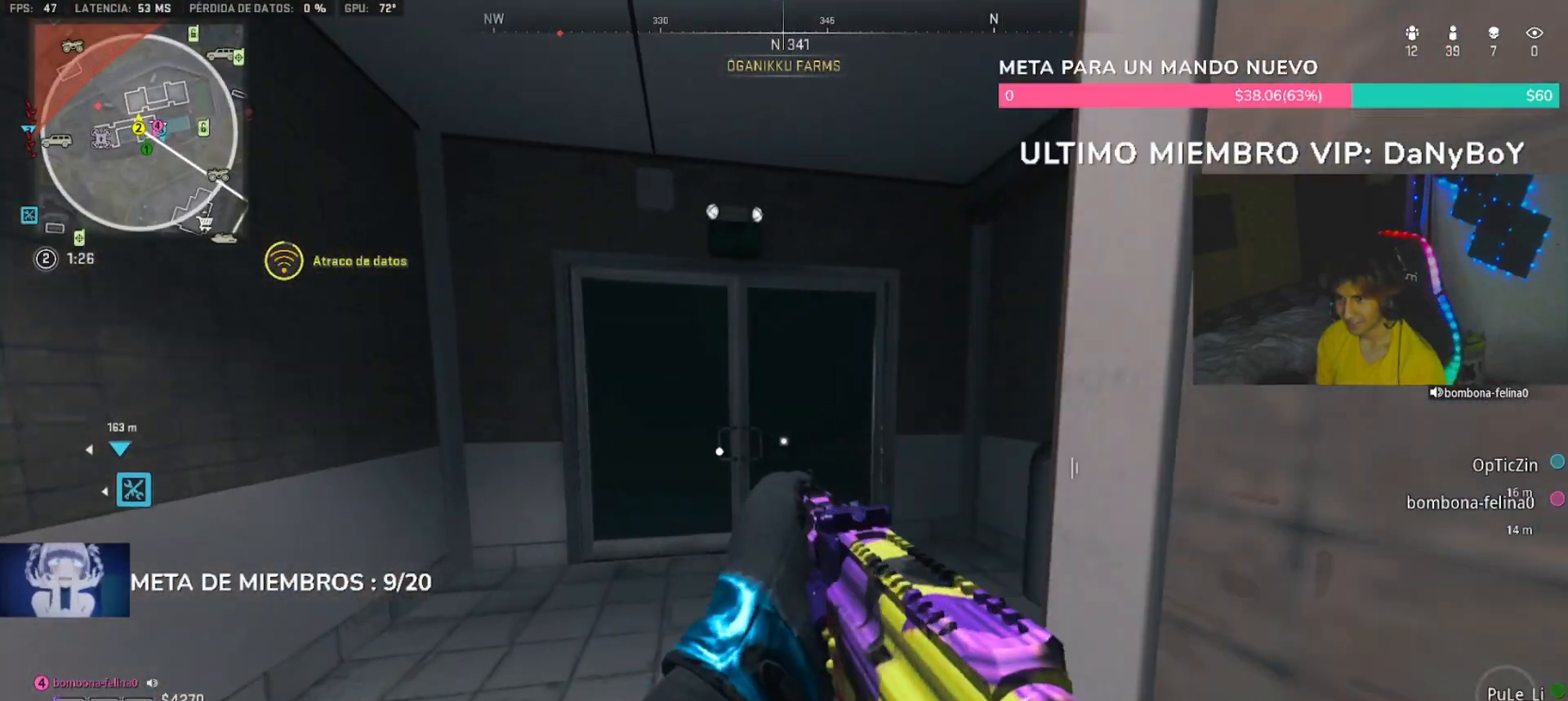
{"dt_ms": 500, "buttons": ["TRIANGLE"], "left_stick": "up", "right_stick": "center"}